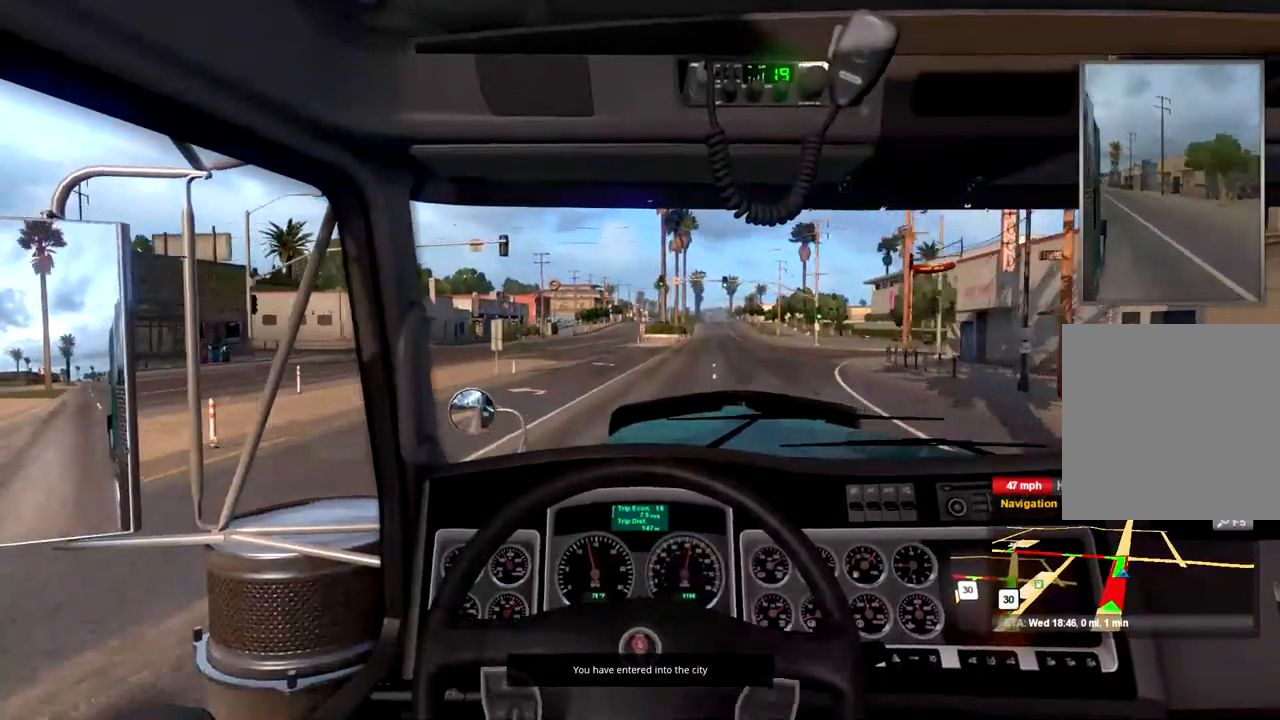
Gameplay with a controller (Xbox layout); each line is a JSON object with the inputs held at the frame after it. "events" lists button and stick changes between this image and that frame as [ms after this image, input, new state], when the widget could be followed in between.
{"buttons": [], "left_stick": "center", "right_stick": "center", "events": []}
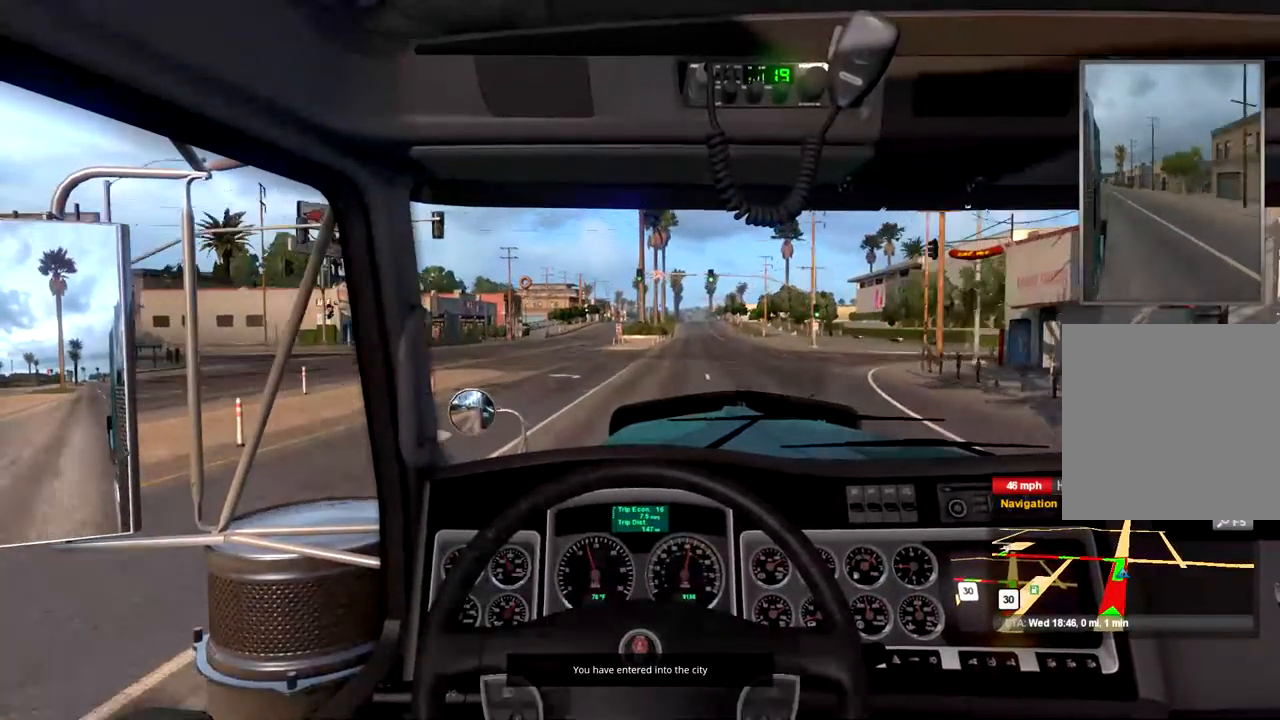
{"buttons": [], "left_stick": "center", "right_stick": "center", "events": [[67, "L1", "down"], [267, "L1", "up"]]}
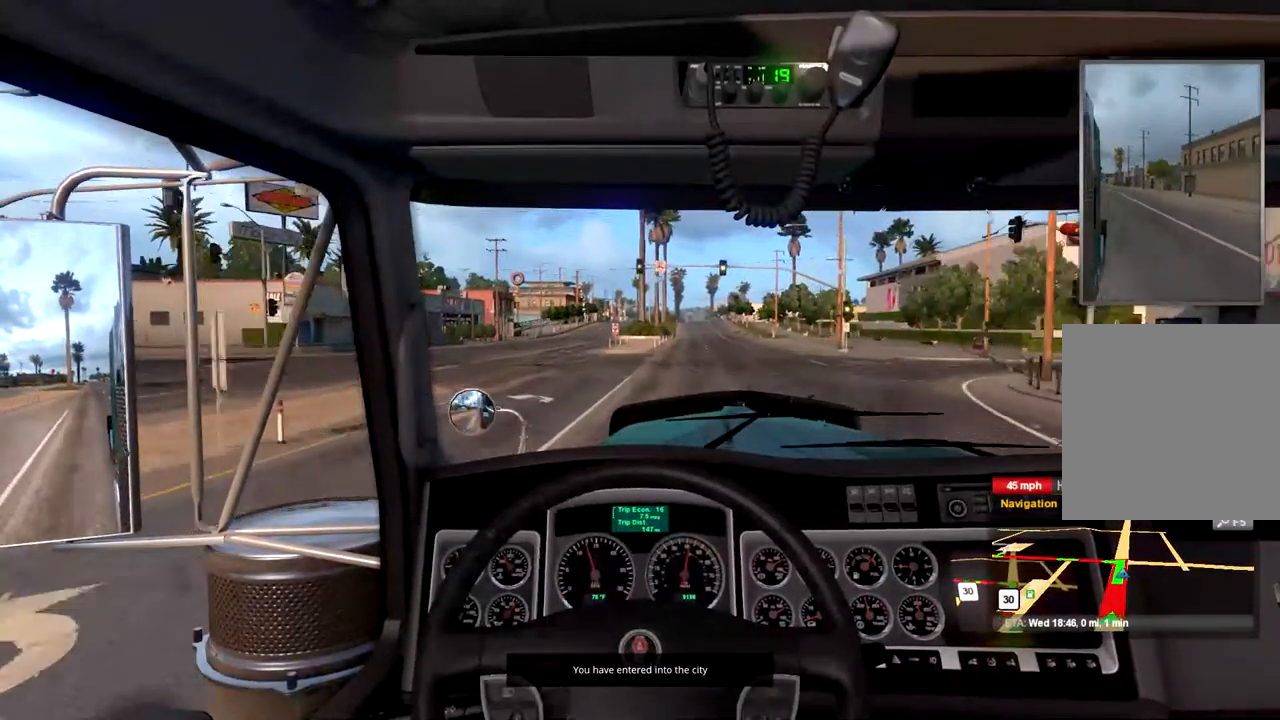
{"buttons": [], "left_stick": "left", "right_stick": "center", "events": [[367, "left_stick", "left"]]}
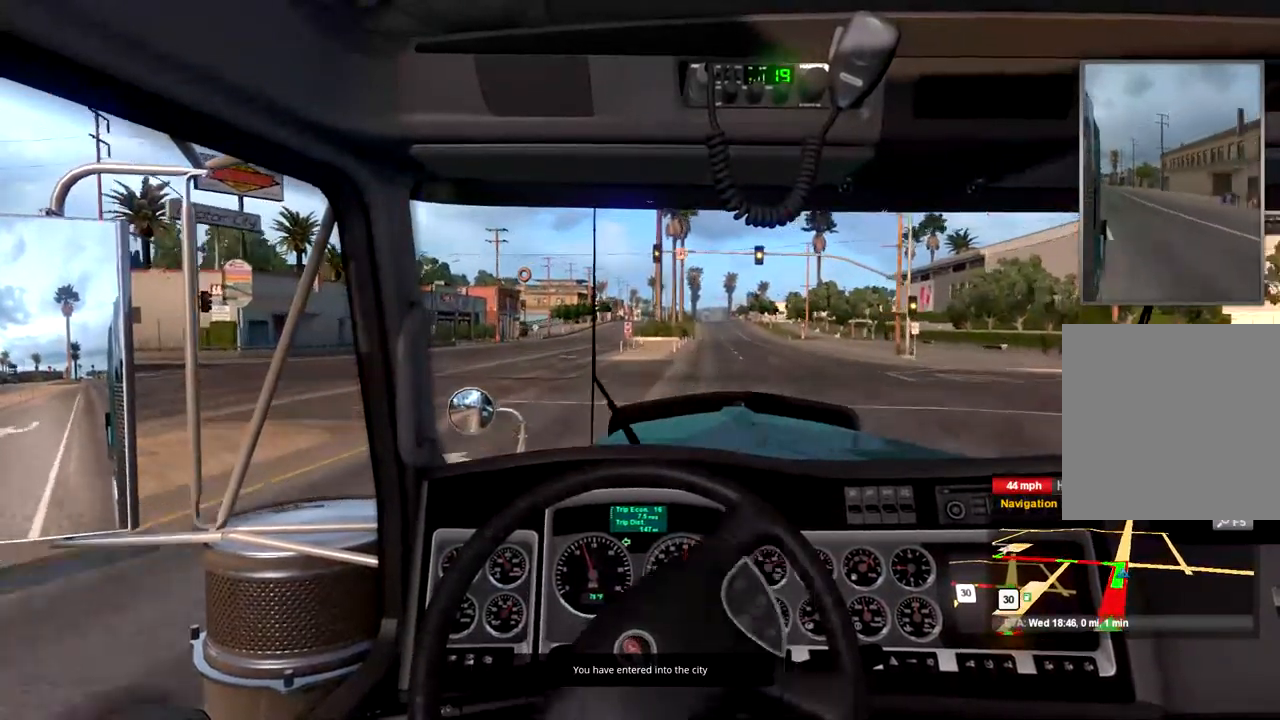
{"buttons": [], "left_stick": "left", "right_stick": "center", "events": []}
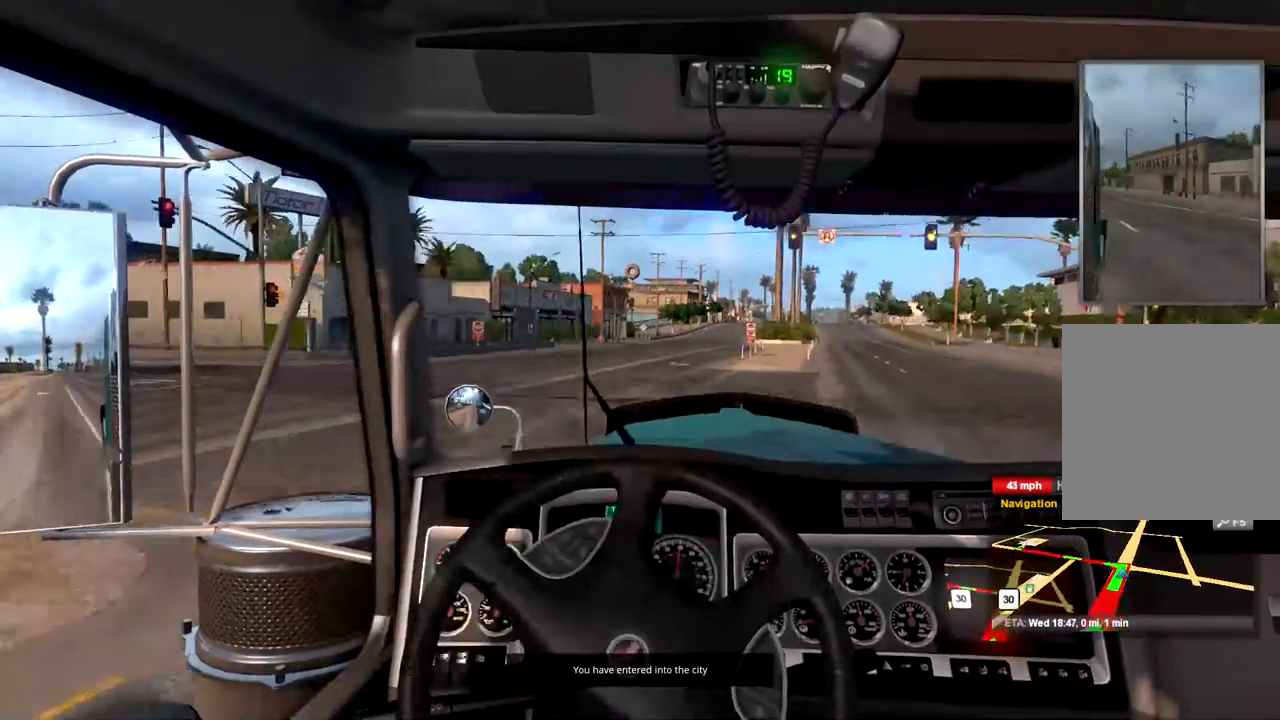
{"buttons": [], "left_stick": "left", "right_stick": "center", "events": []}
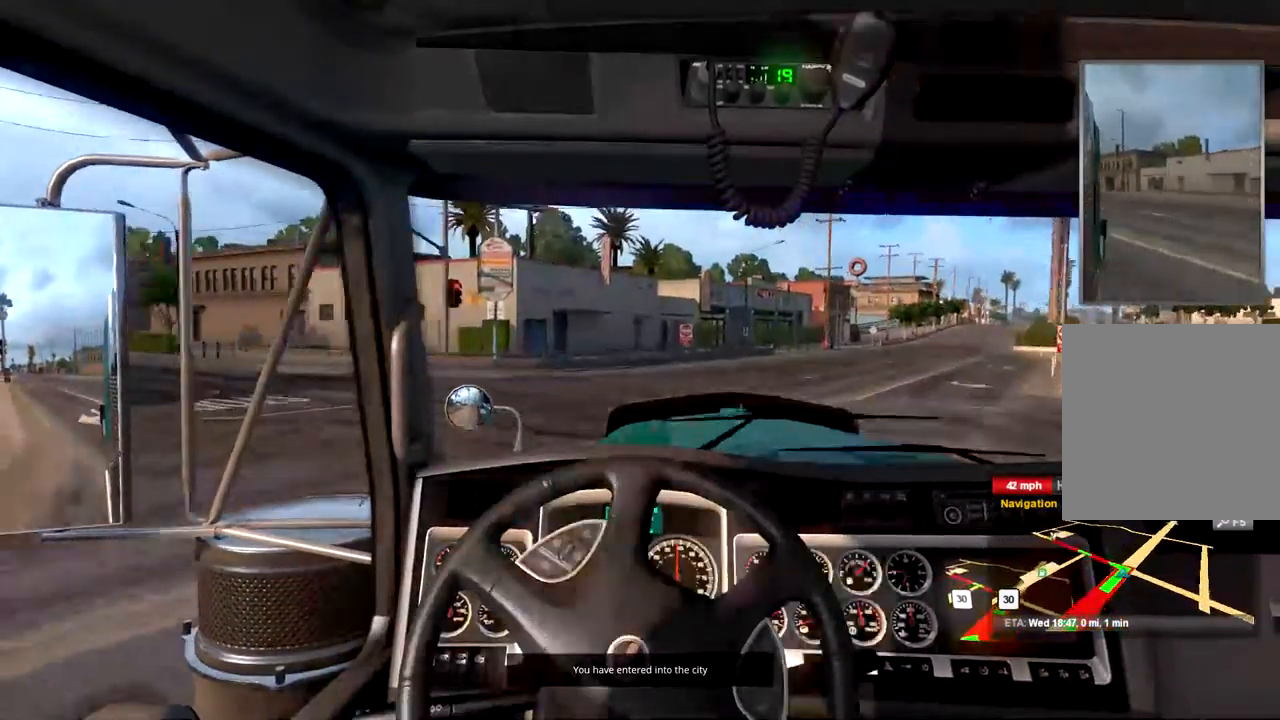
{"buttons": [], "left_stick": "left", "right_stick": "center", "events": []}
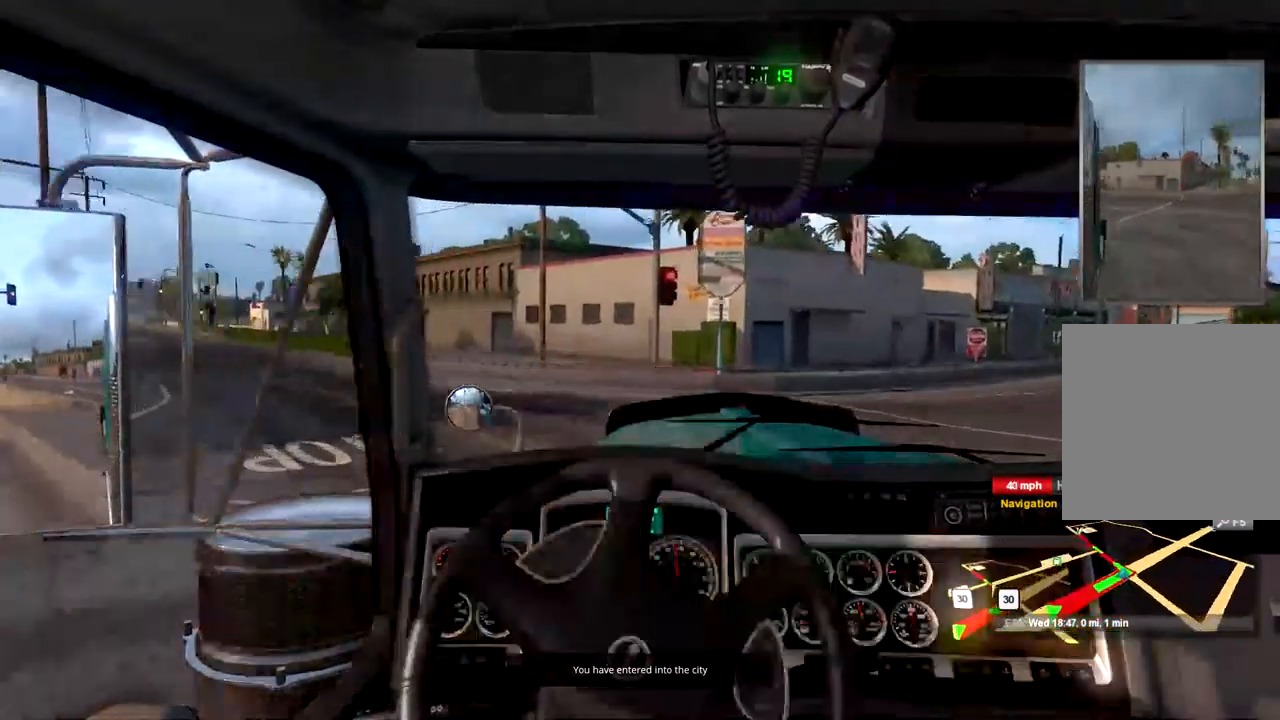
{"buttons": [], "left_stick": "left", "right_stick": "center", "events": []}
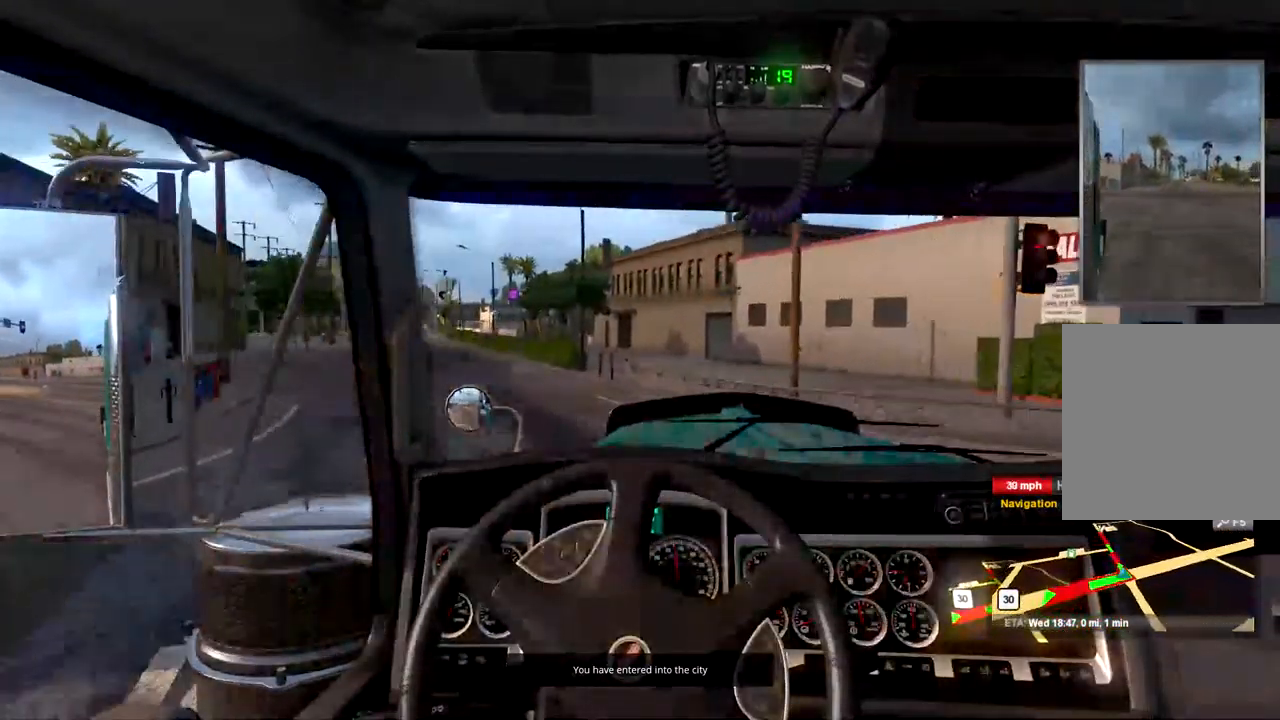
{"buttons": [], "left_stick": "center", "right_stick": "center", "events": [[400, "left_stick", "center"]]}
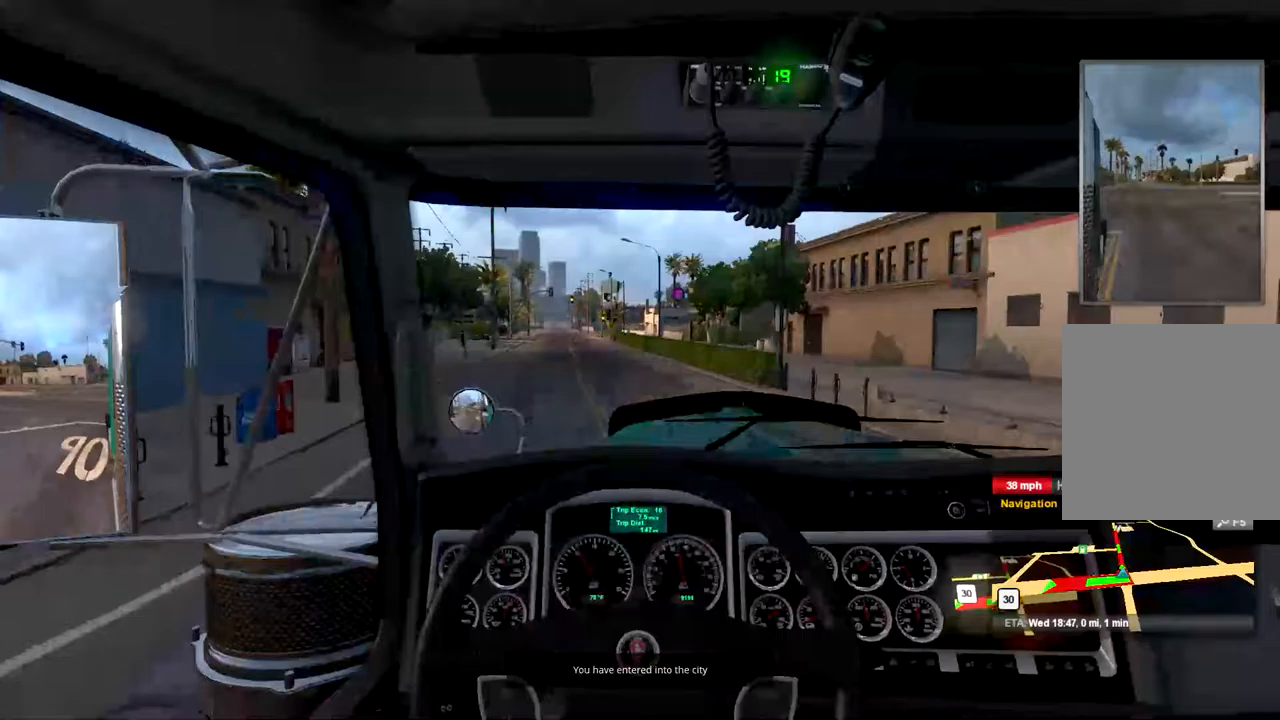
{"buttons": [], "left_stick": "center", "right_stick": "center", "events": []}
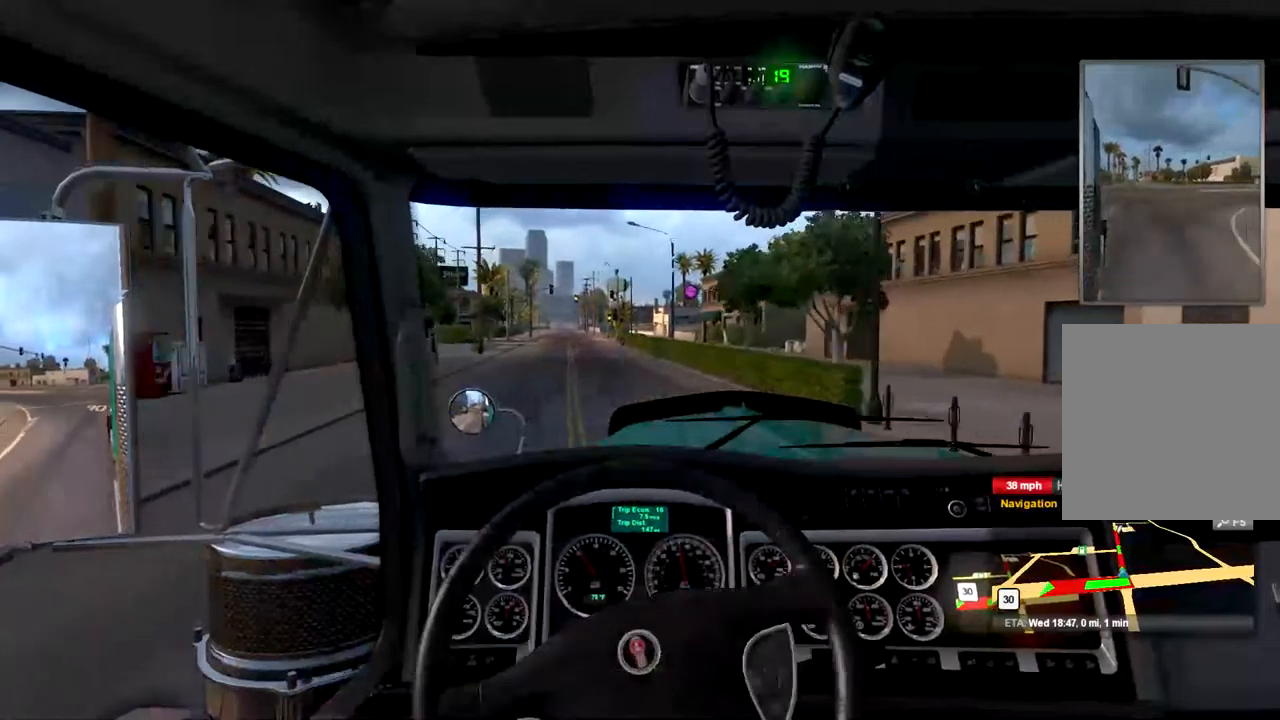
{"buttons": [], "left_stick": "center", "right_stick": "center", "events": [[33, "left_stick", "left"], [167, "left_stick", "center"]]}
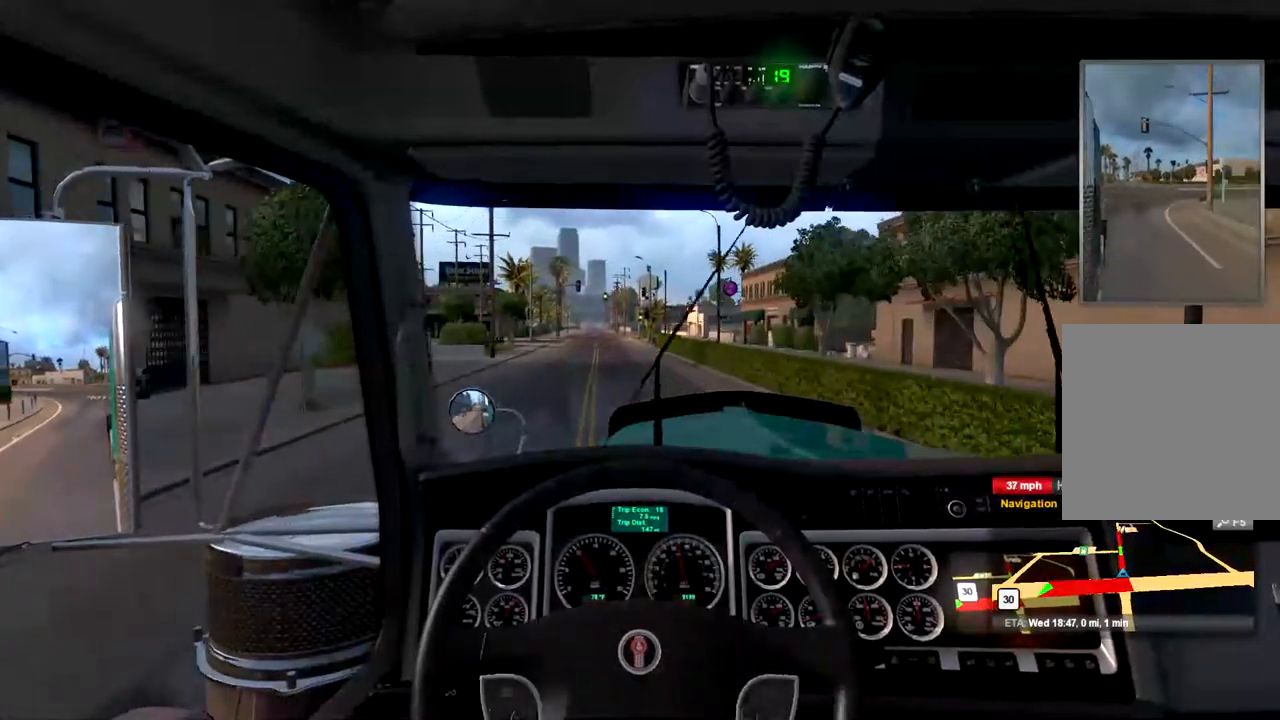
{"buttons": [], "left_stick": "left", "right_stick": "center", "events": [[267, "R2", "down"], [400, "left_stick", "left"], [467, "R2", "up"]]}
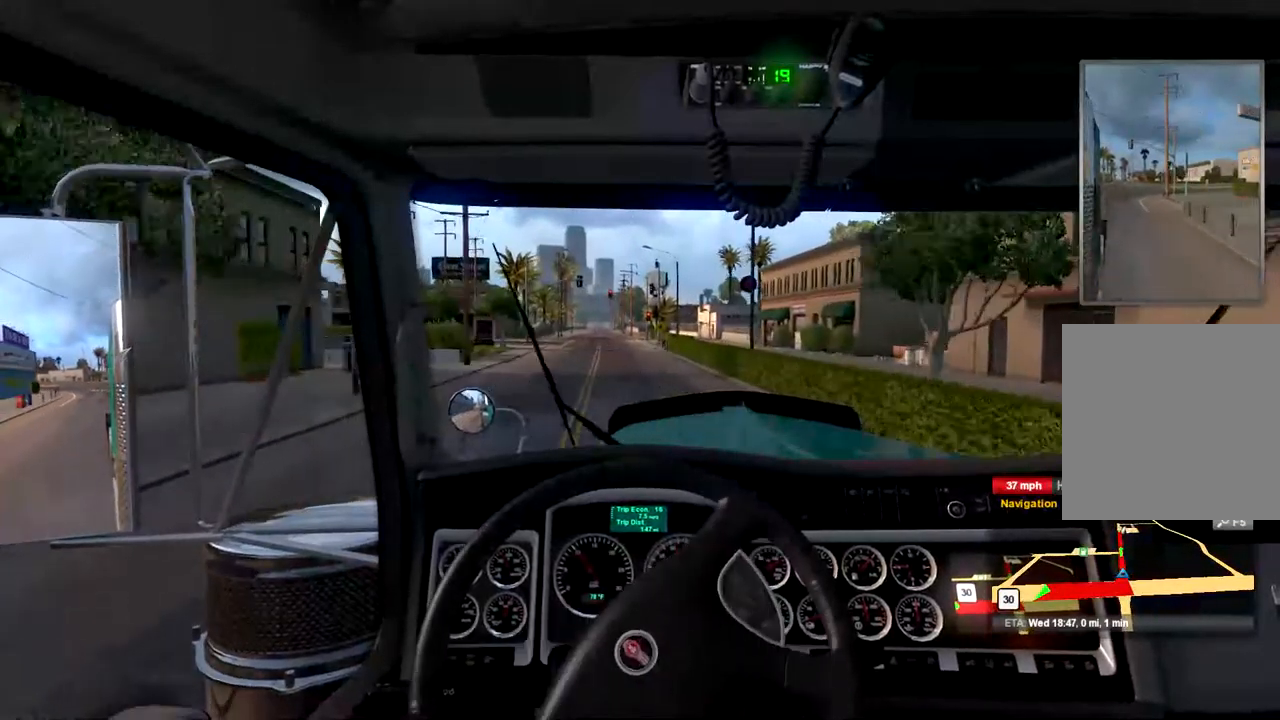
{"buttons": ["R2"], "left_stick": "center", "right_stick": "center", "events": [[100, "left_stick", "center"], [133, "R2", "down"]]}
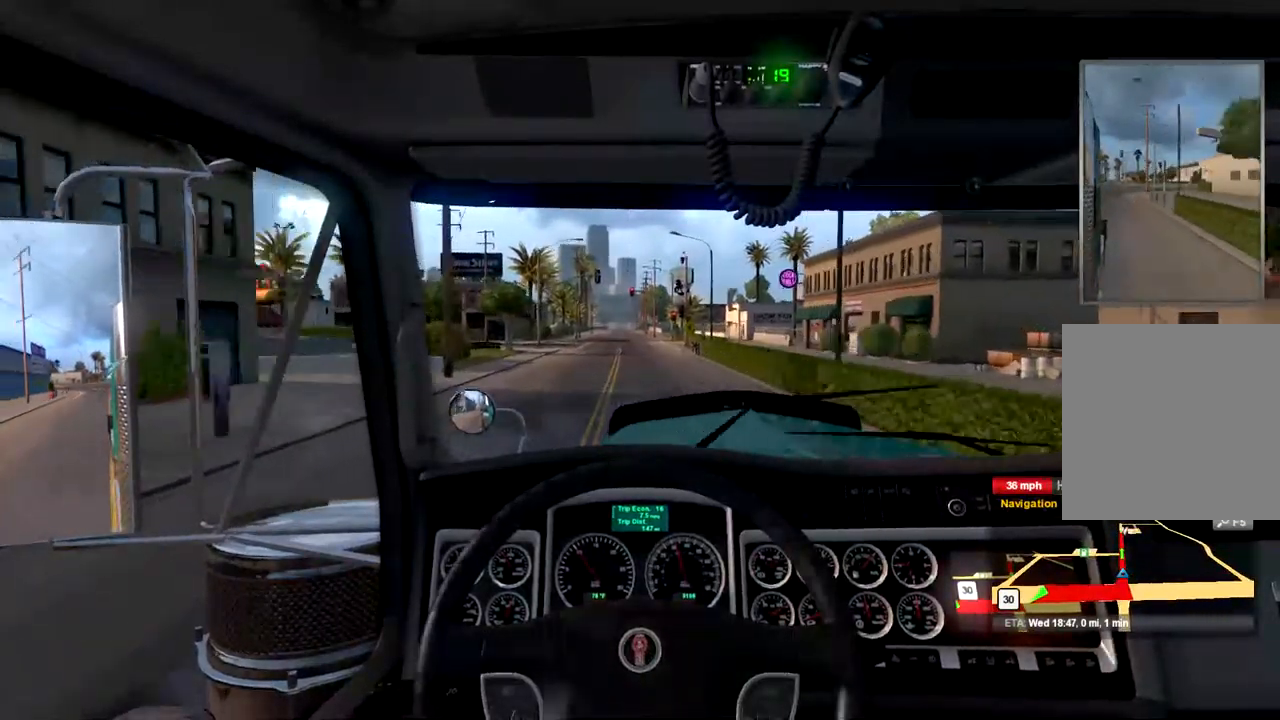
{"buttons": ["R2"], "left_stick": "center", "right_stick": "center", "events": []}
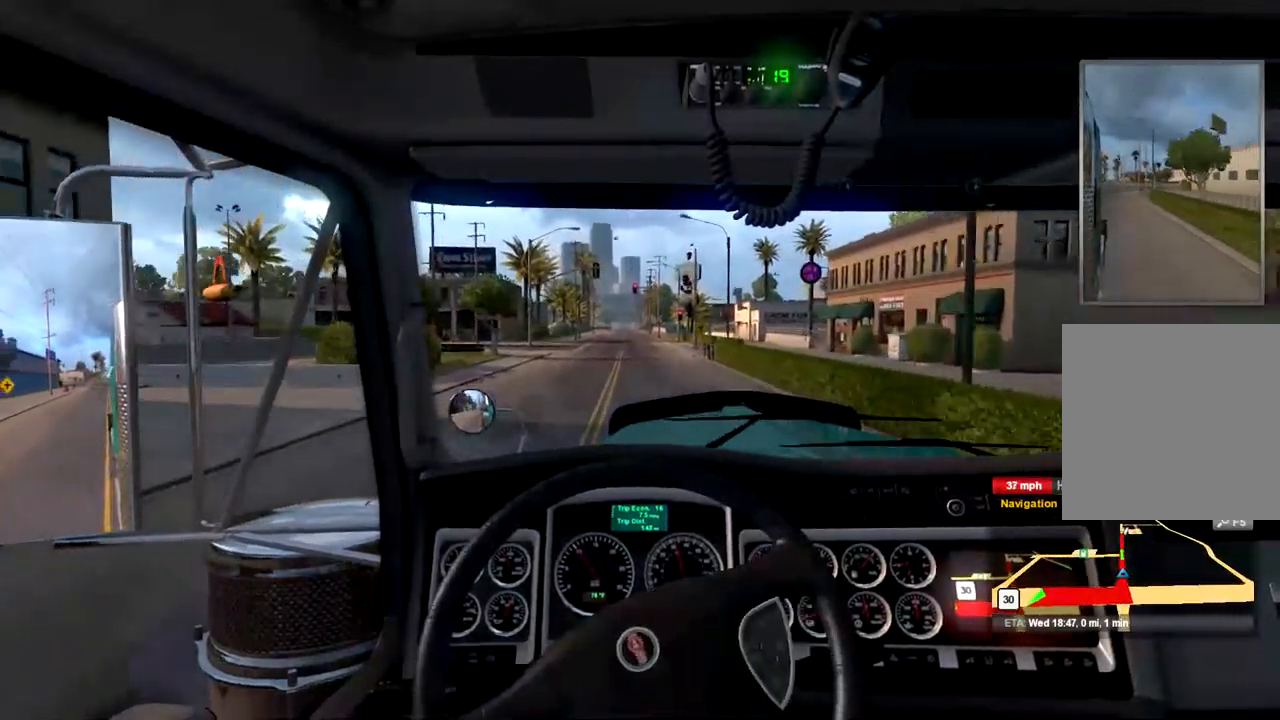
{"buttons": ["R2"], "left_stick": "center", "right_stick": "center", "events": []}
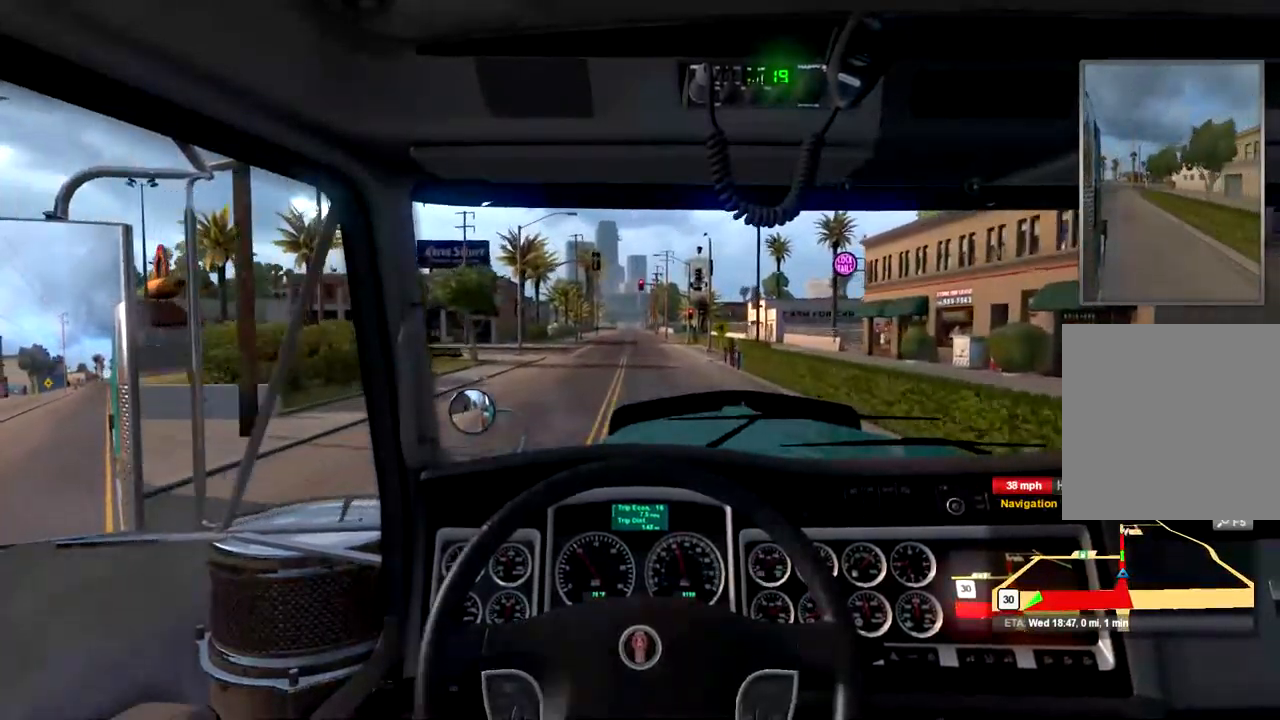
{"buttons": ["R2"], "left_stick": "center", "right_stick": "center", "events": []}
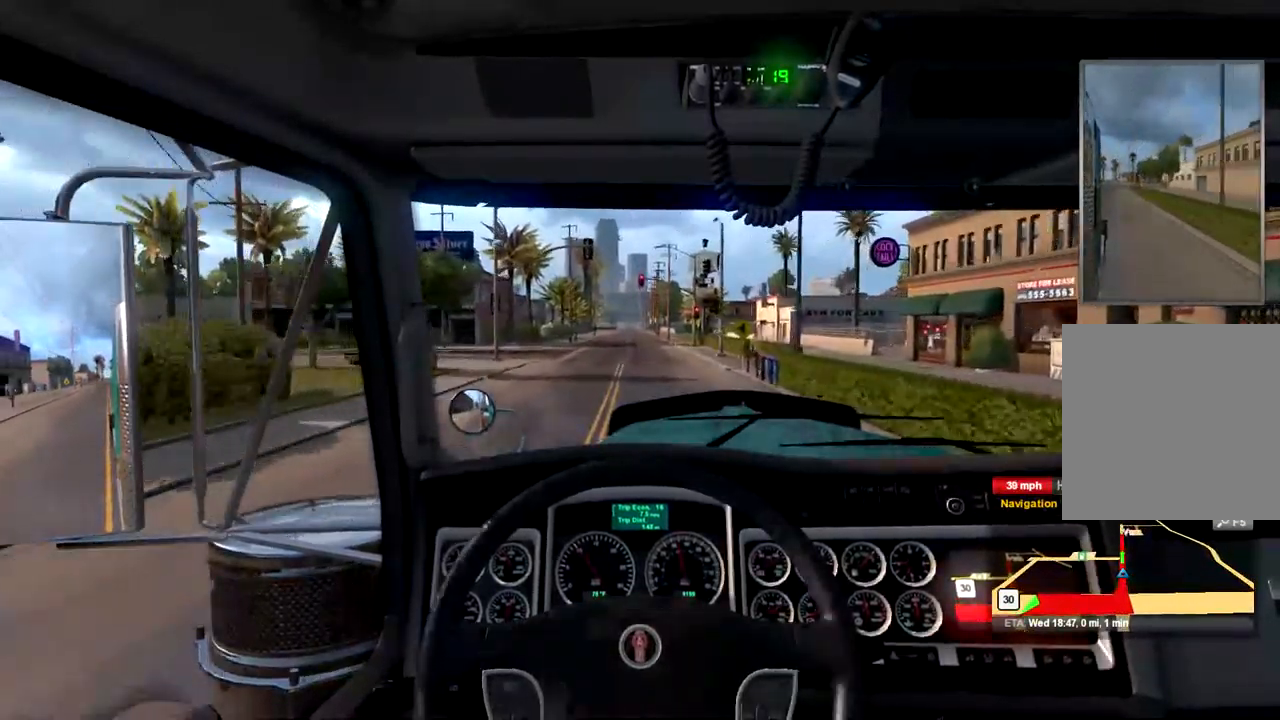
{"buttons": ["R2"], "left_stick": "center", "right_stick": "center", "events": []}
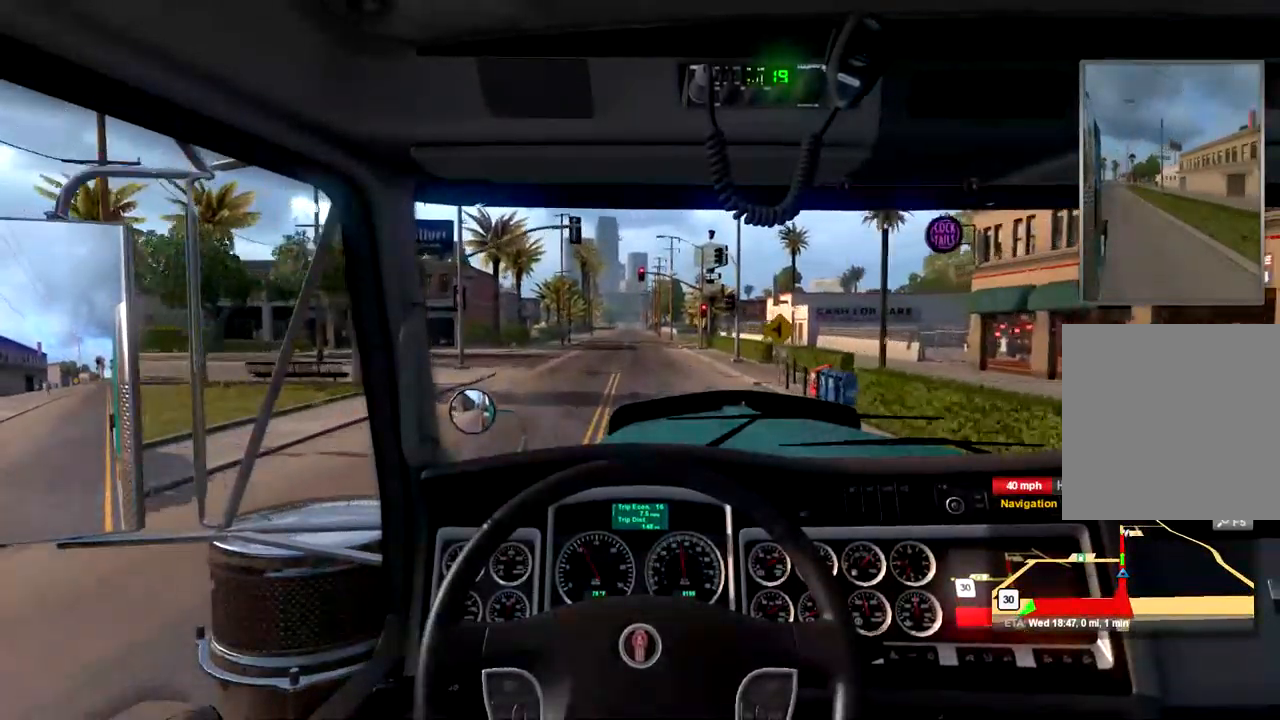
{"buttons": ["R2"], "left_stick": "center", "right_stick": "center", "events": []}
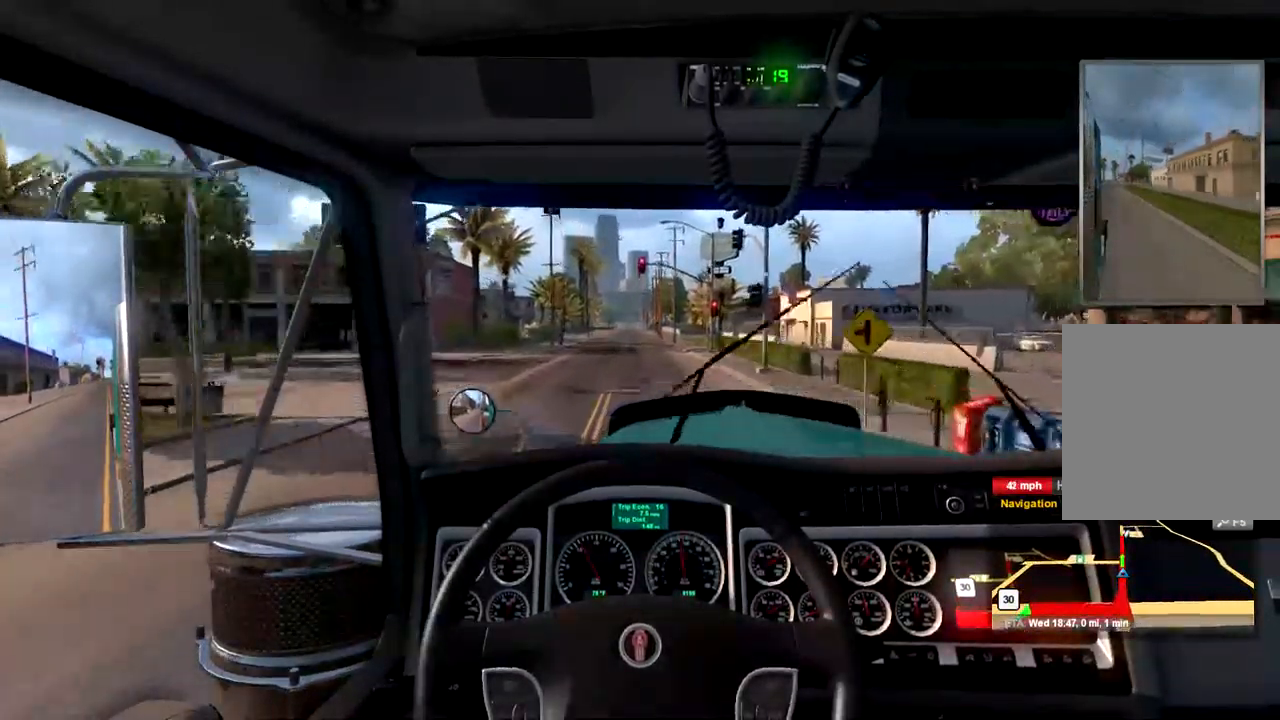
{"buttons": ["R2"], "left_stick": "center", "right_stick": "center", "events": []}
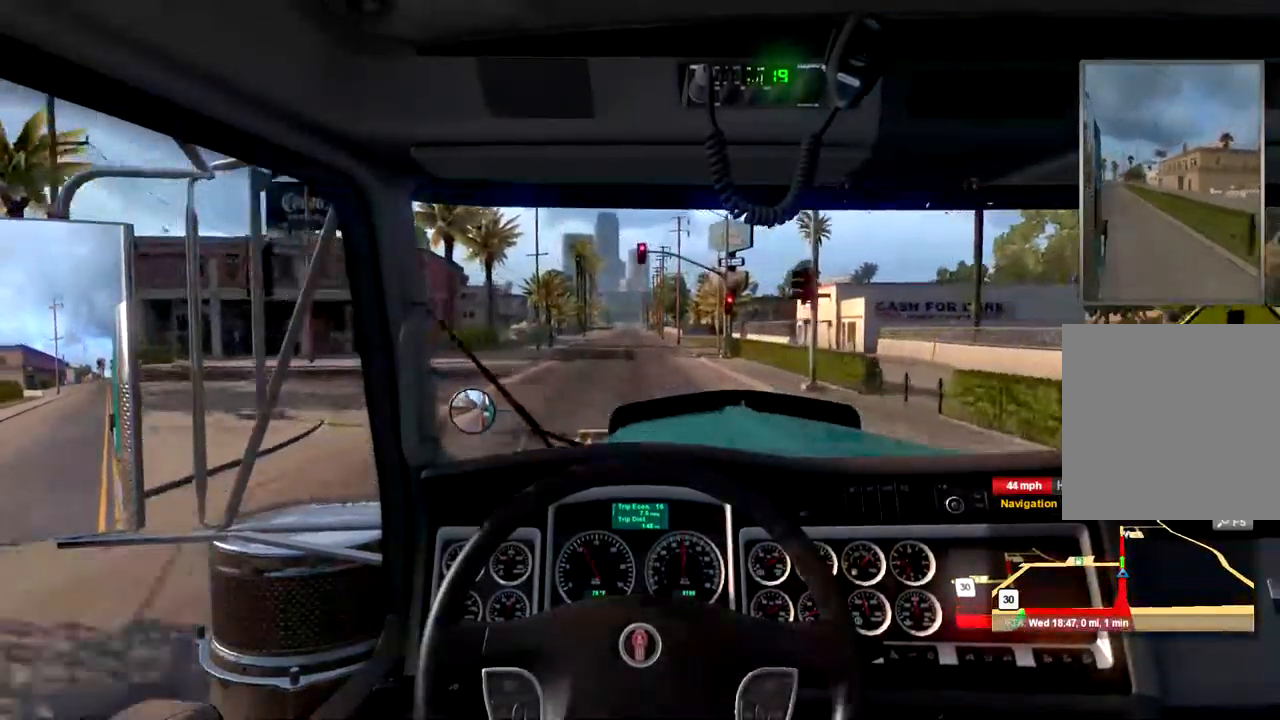
{"buttons": ["R2"], "left_stick": "center", "right_stick": "center", "events": []}
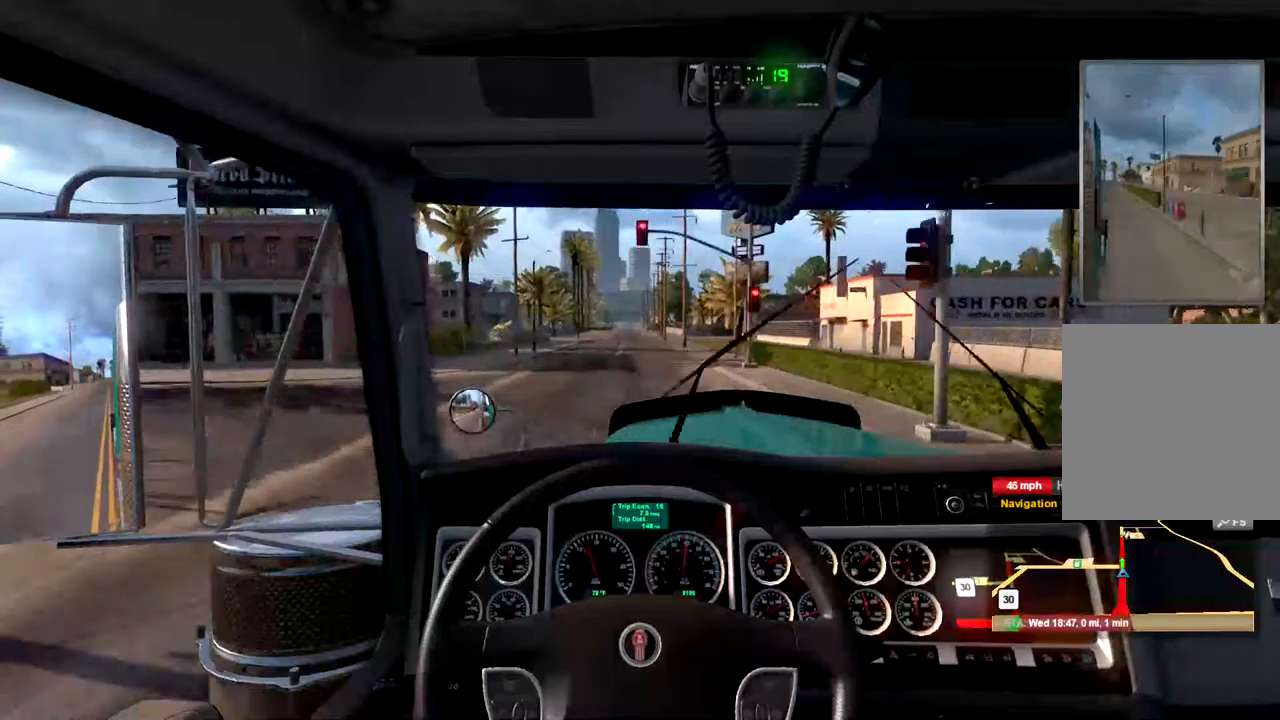
{"buttons": ["R2"], "left_stick": "center", "right_stick": "center", "events": []}
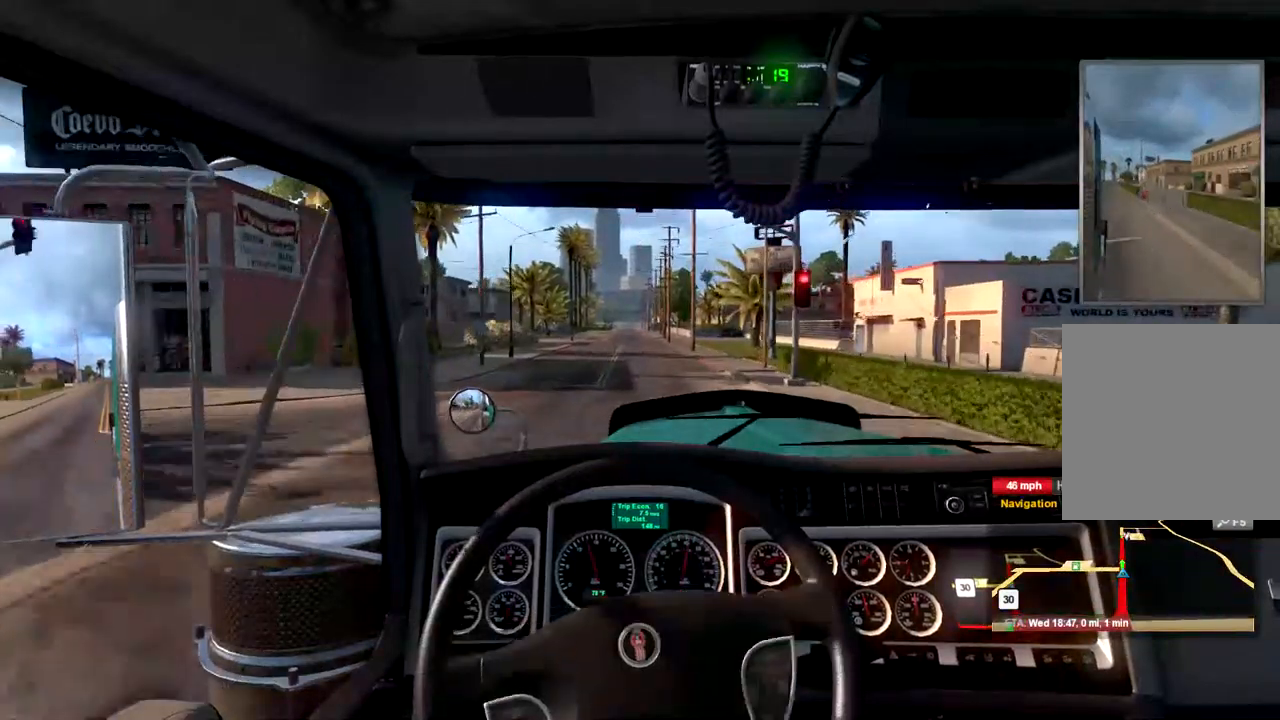
{"buttons": ["R2"], "left_stick": "center", "right_stick": "center", "events": [[300, "R2", "up"], [367, "R2", "down"], [433, "R2", "up"], [500, "R2", "down"]]}
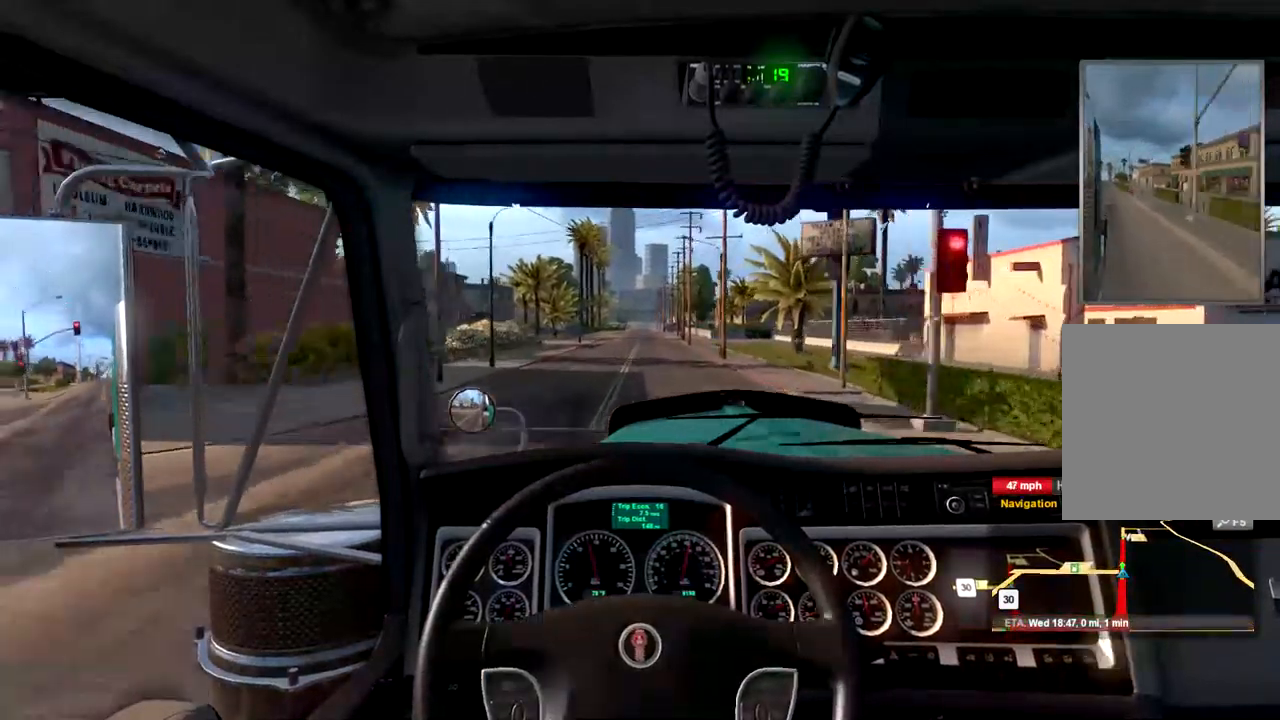
{"buttons": ["R2"], "left_stick": "center", "right_stick": "center", "events": [[100, "R2", "up"], [233, "R2", "down"]]}
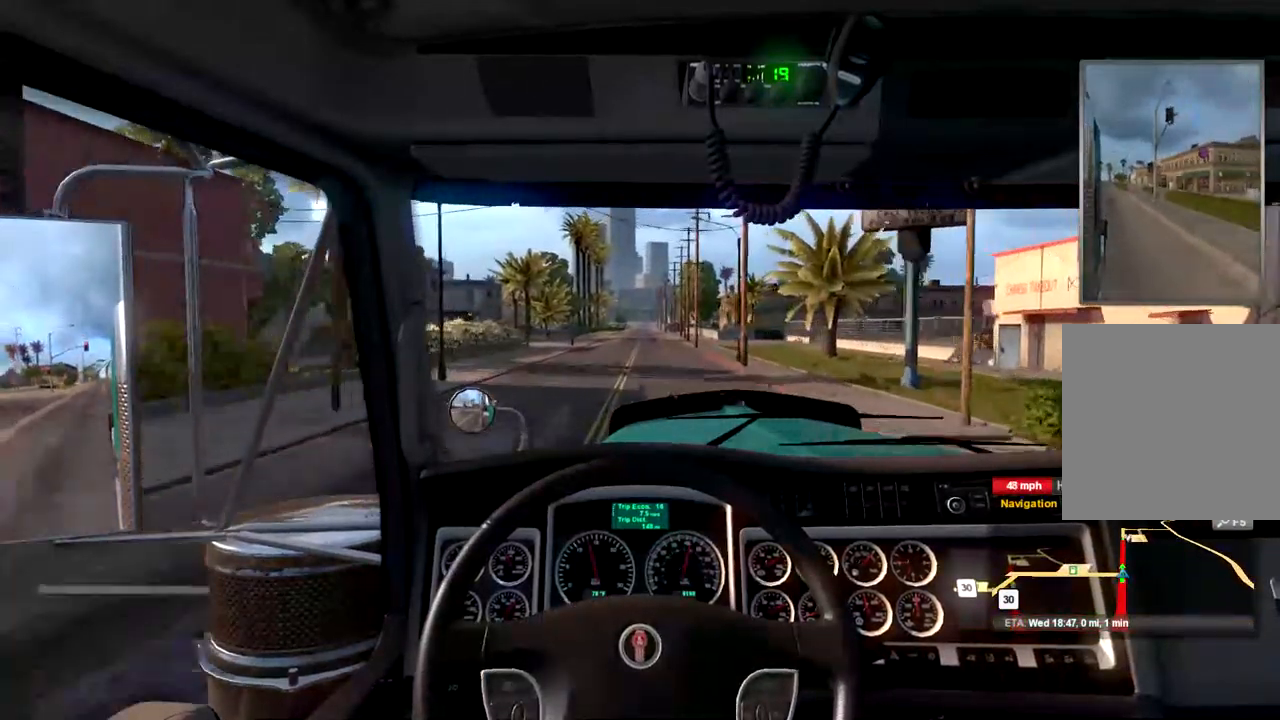
{"buttons": ["R2"], "left_stick": "center", "right_stick": "center", "events": []}
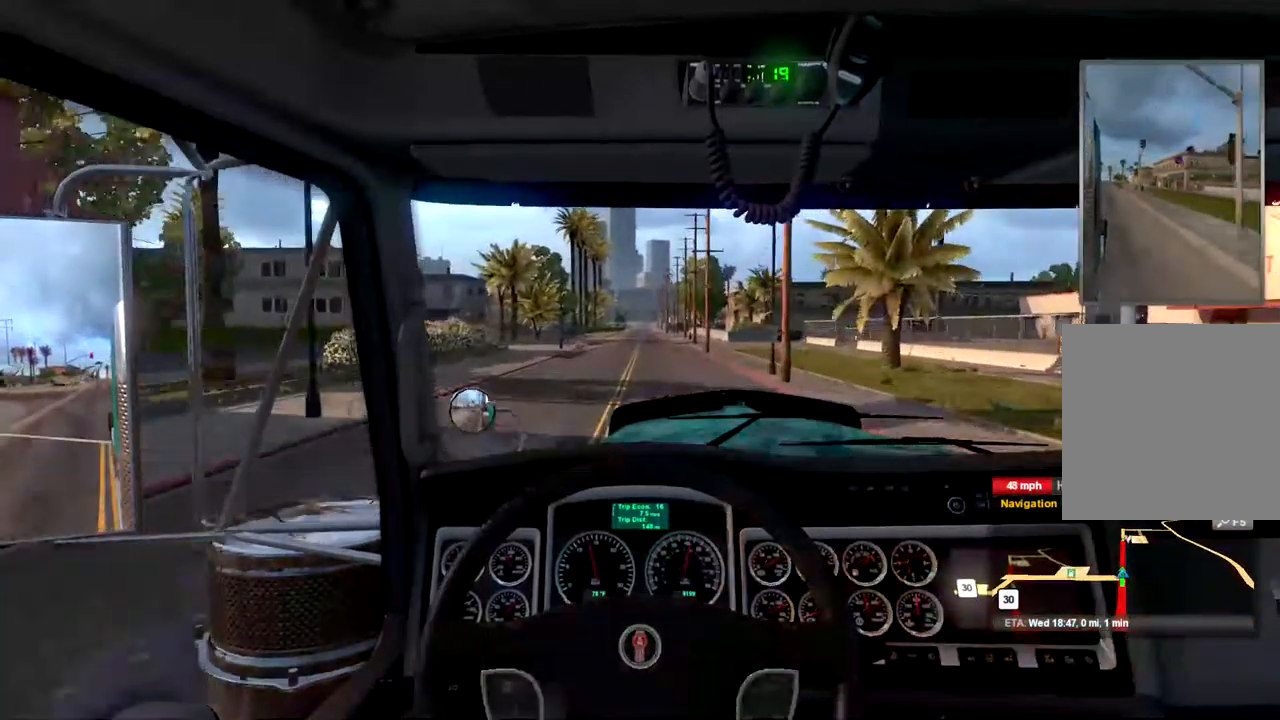
{"buttons": ["R2"], "left_stick": "center", "right_stick": "center", "events": []}
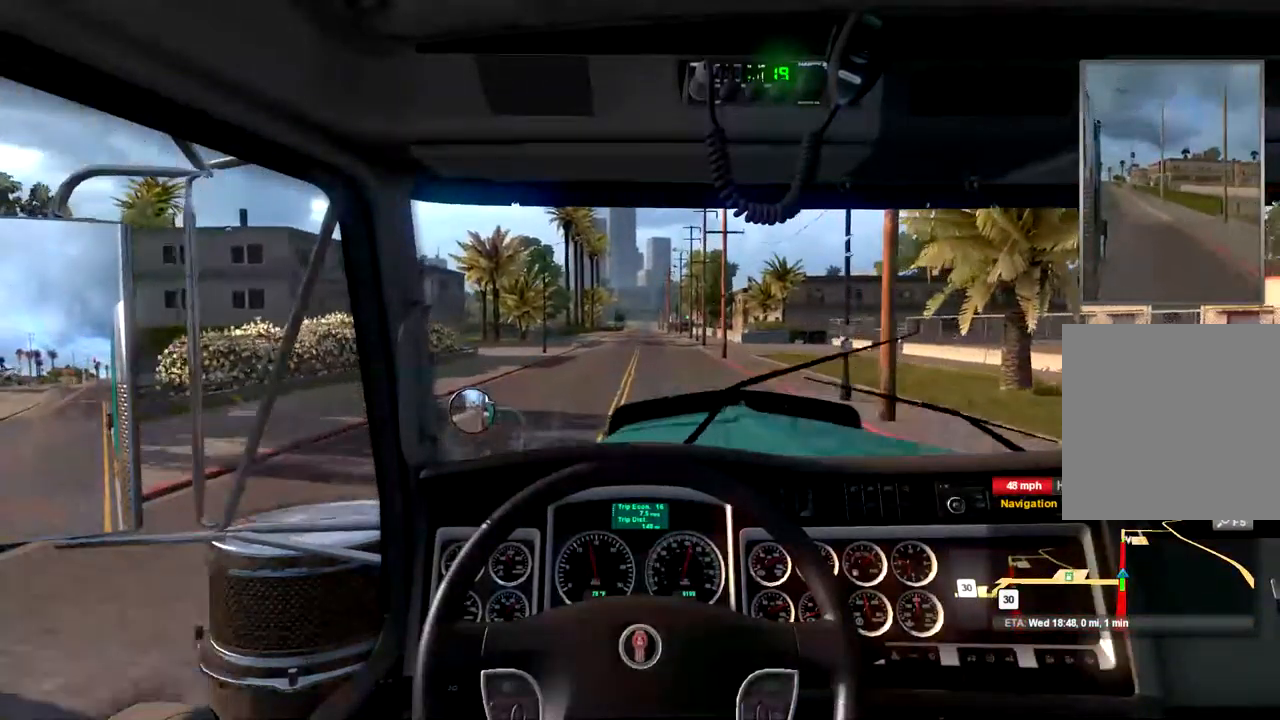
{"buttons": ["R2"], "left_stick": "center", "right_stick": "center", "events": []}
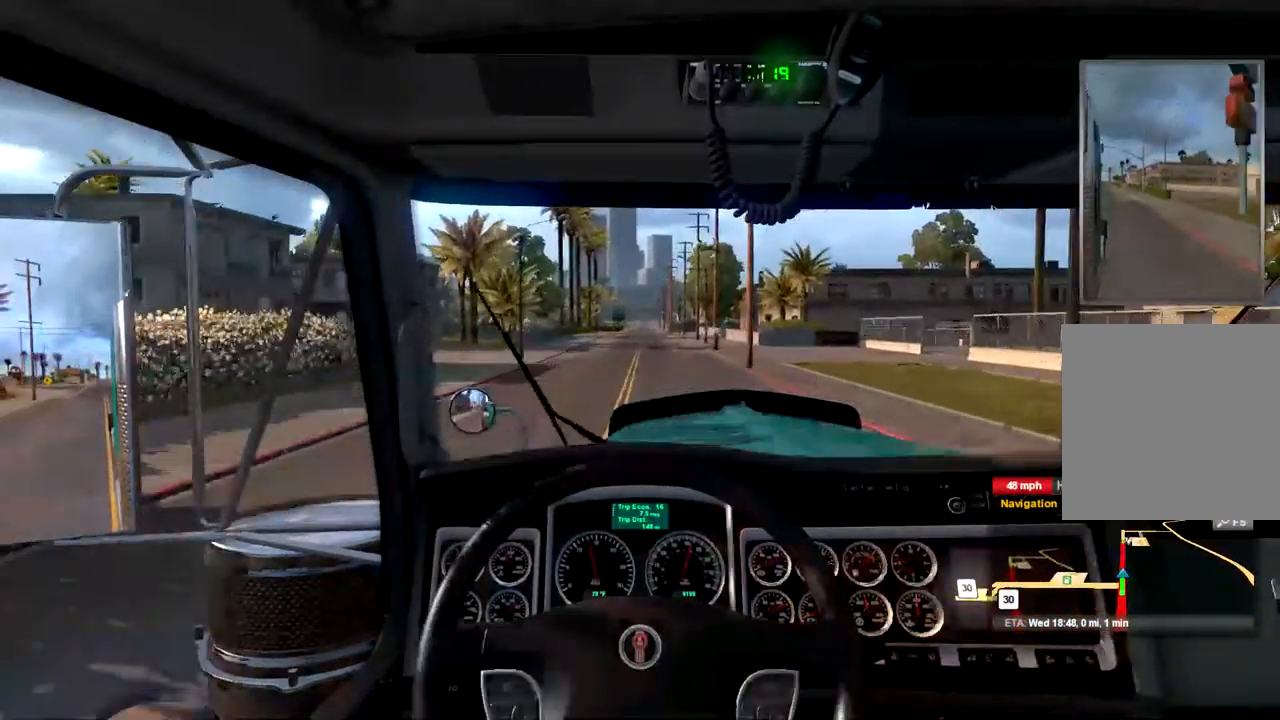
{"buttons": ["R2"], "left_stick": "center", "right_stick": "center", "events": []}
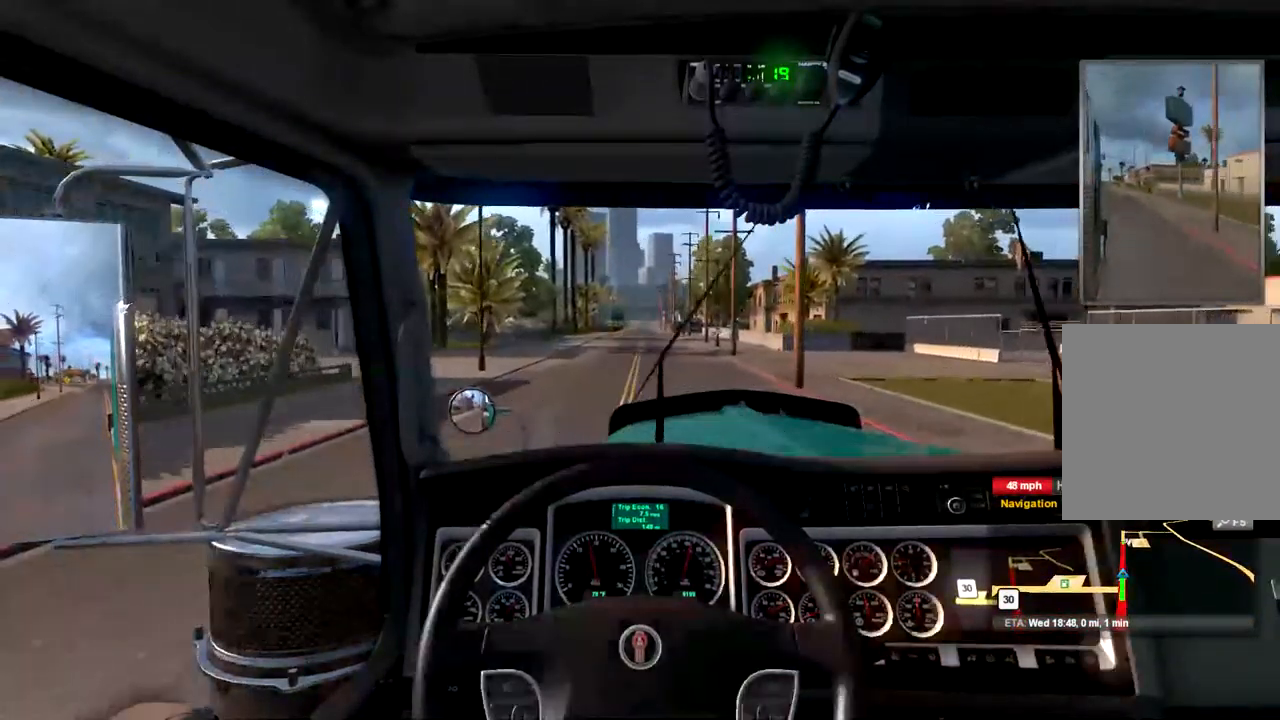
{"buttons": ["R2"], "left_stick": "center", "right_stick": "center", "events": []}
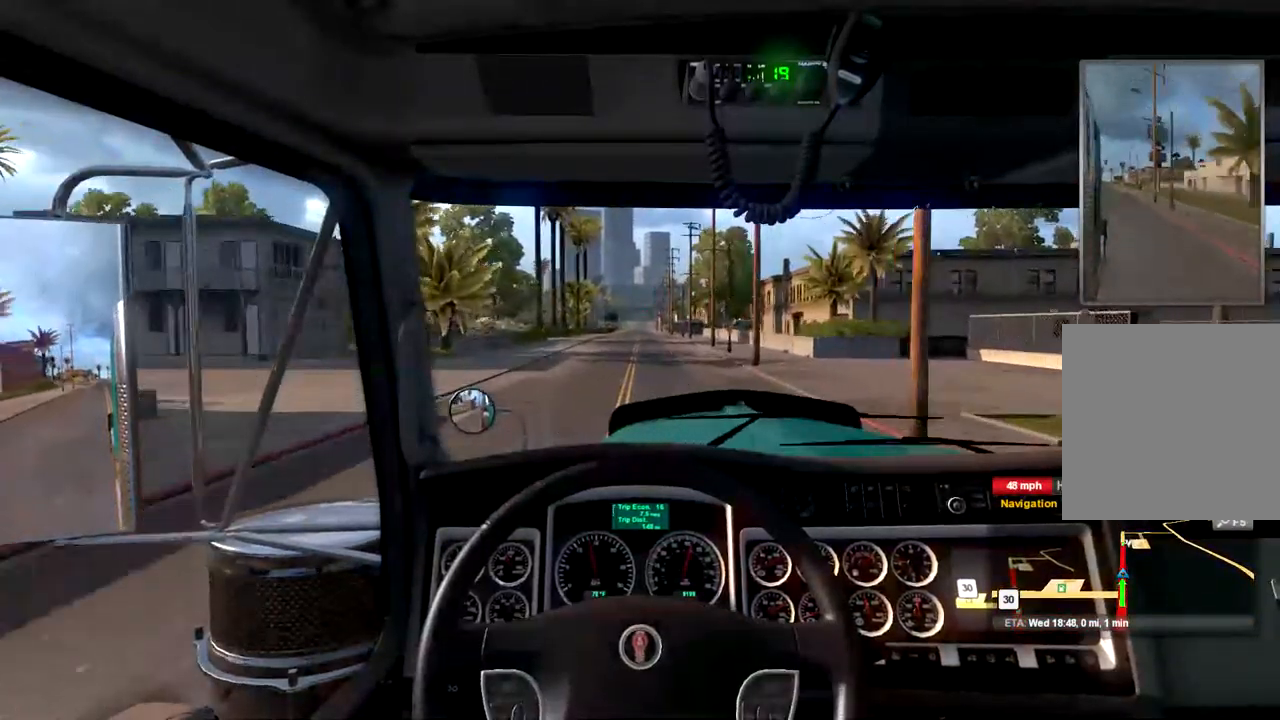
{"buttons": [], "left_stick": "center", "right_stick": "center", "events": [[300, "R2", "up"]]}